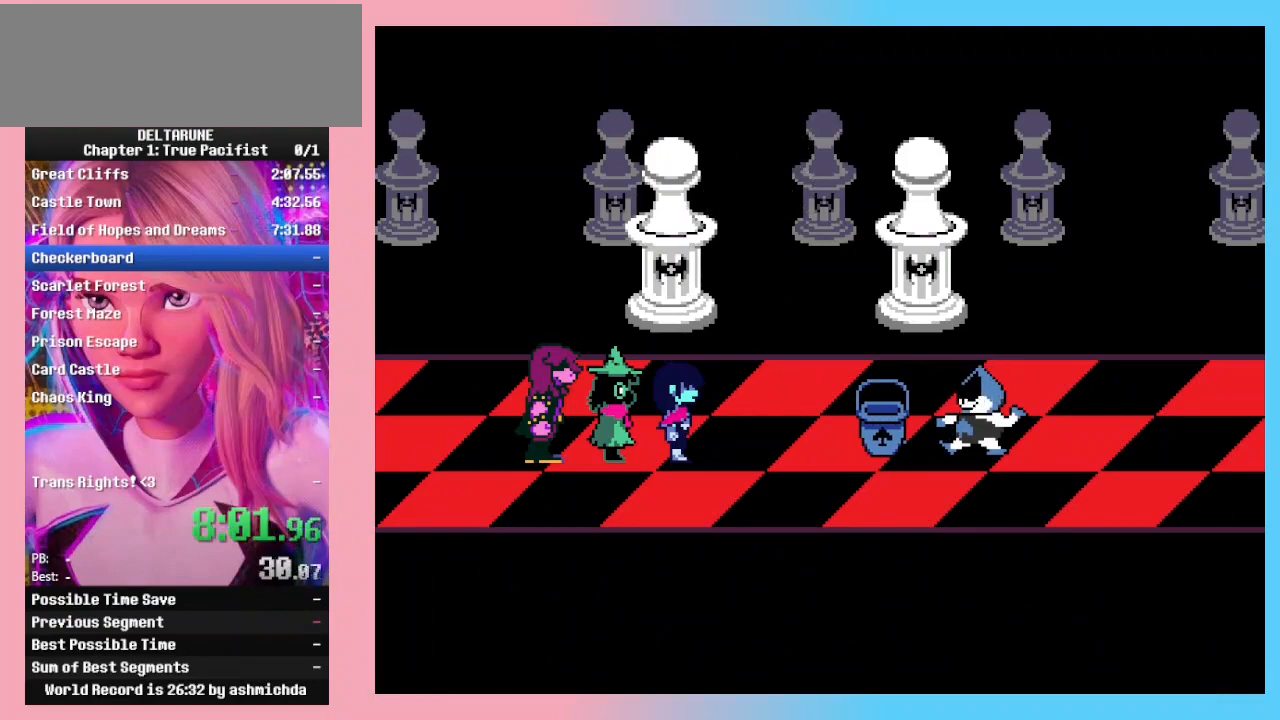
Gameplay with keyboard; each line is a JSON object with the keys held at the frame after it. "events" lists presses ("down") and releases ("up") of "c", "down", "left", "return", "right", "up", "x" and "z" between this image and that frame as [ms after this image, input, new state], when the widget could be followed in between. No other keys are recorded. Mouse input is not recorded. Not read: ctrl_l ctrl_r shift_l shift_r.
{"keys": ["return", "z"], "events": [[33, "return", "down"], [33, "z", "up"], [67, "z", "down"], [100, "return", "up"], [100, "z", "up"], [167, "return", "down"], [167, "z", "down"], [200, "z", "up"], [267, "return", "up"], [267, "z", "down"], [300, "return", "down"], [367, "z", "up"], [400, "return", "up"], [400, "z", "down"], [433, "return", "down"], [433, "z", "up"], [500, "z", "down"]]}
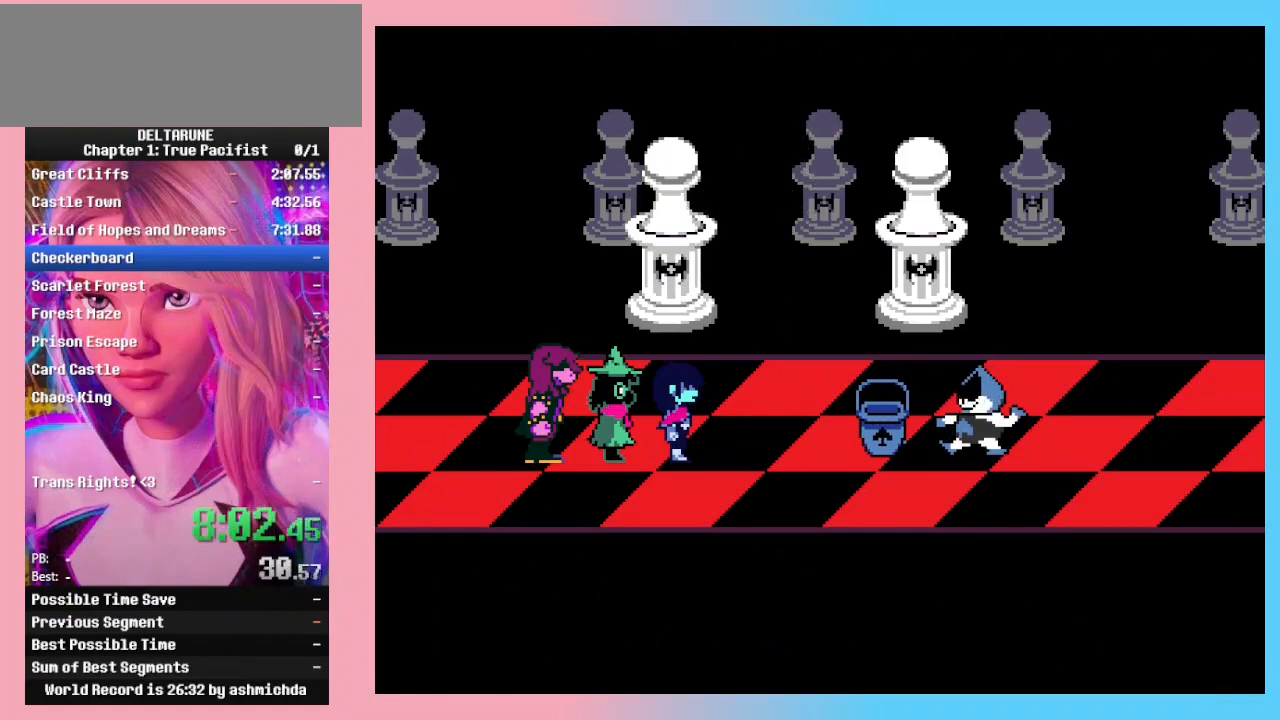
{"keys": ["z"], "events": [[33, "return", "up"], [33, "z", "up"], [100, "return", "down"], [100, "z", "down"], [133, "z", "up"], [167, "return", "up"], [167, "z", "down"], [233, "return", "down"], [233, "z", "up"], [267, "z", "down"], [333, "return", "up"], [333, "z", "up"], [367, "return", "down"], [367, "z", "down"], [467, "return", "up"], [467, "z", "up"], [500, "z", "down"]]}
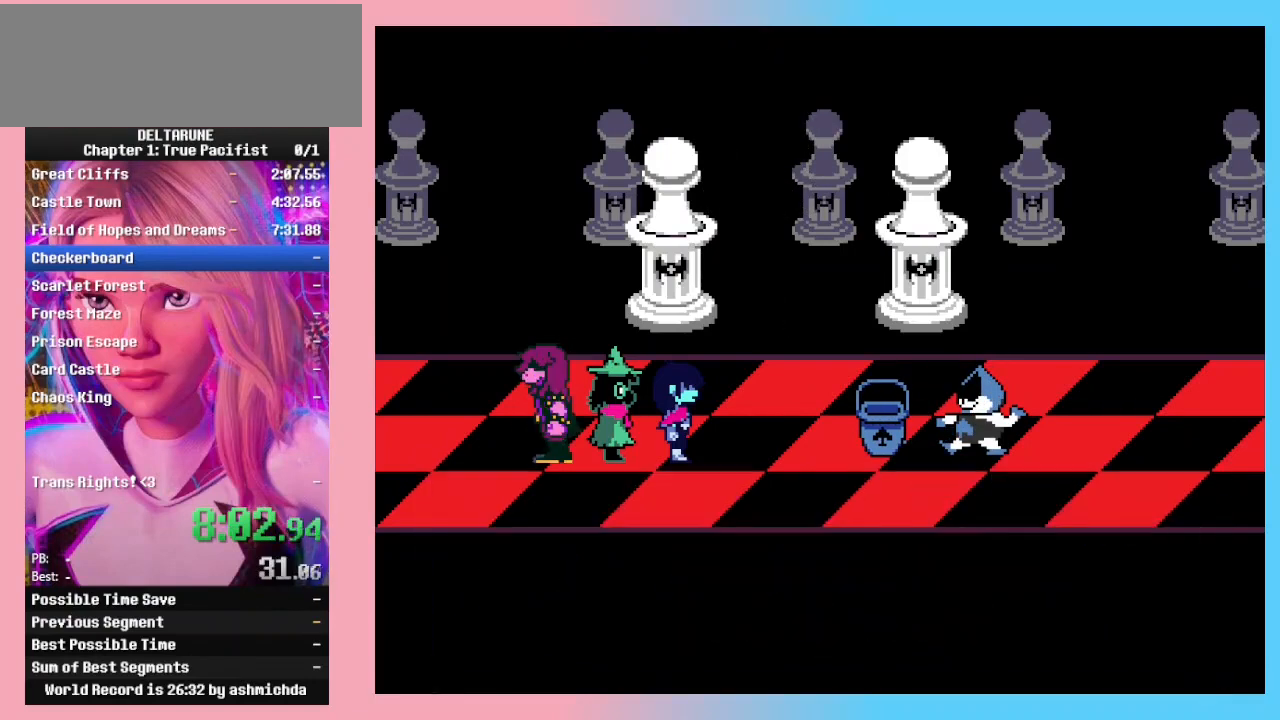
{"keys": [], "events": [[33, "return", "down"], [33, "z", "up"], [100, "return", "up"], [100, "z", "down"], [167, "return", "down"], [167, "z", "up"], [200, "z", "down"], [233, "return", "up"], [233, "z", "up"]]}
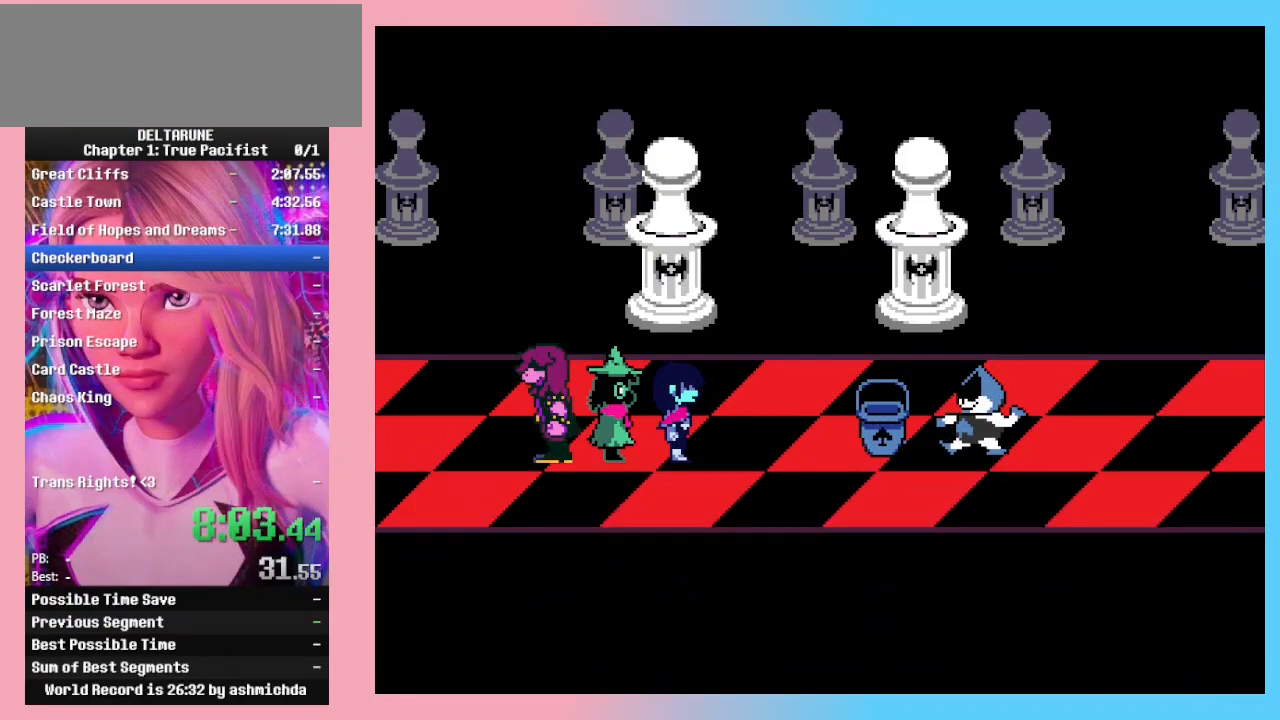
{"keys": [], "events": []}
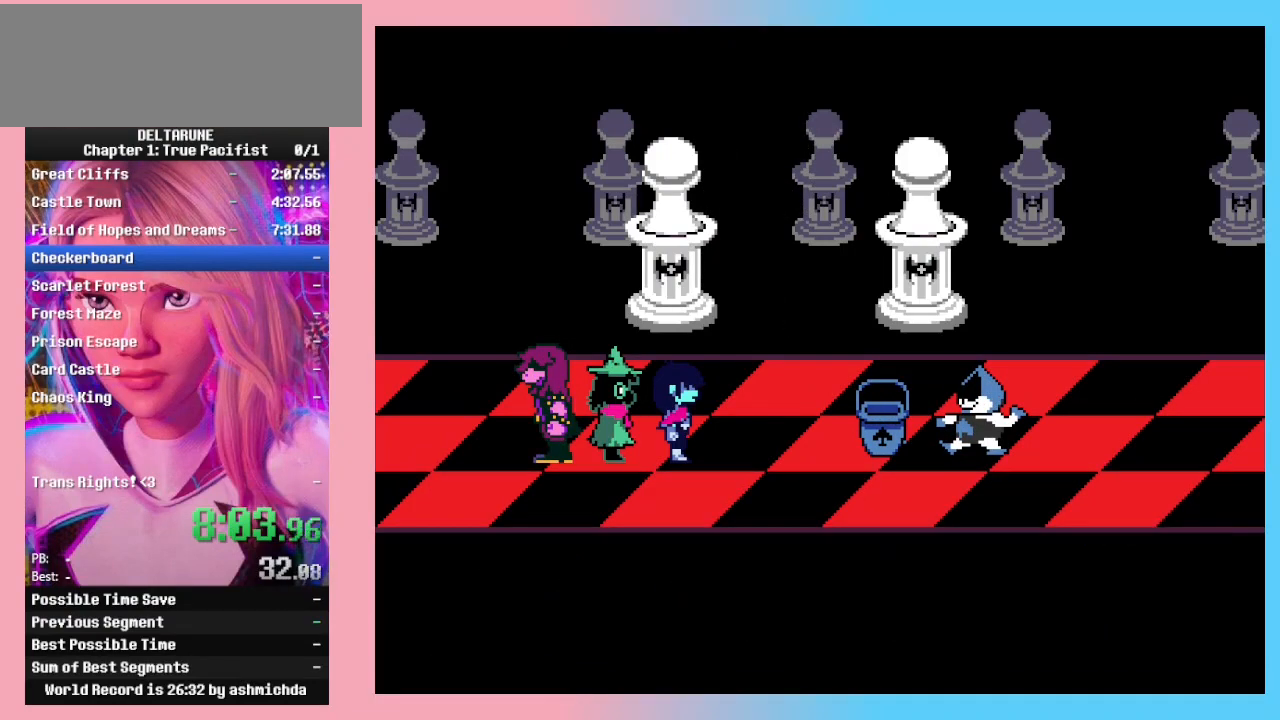
{"keys": [], "events": []}
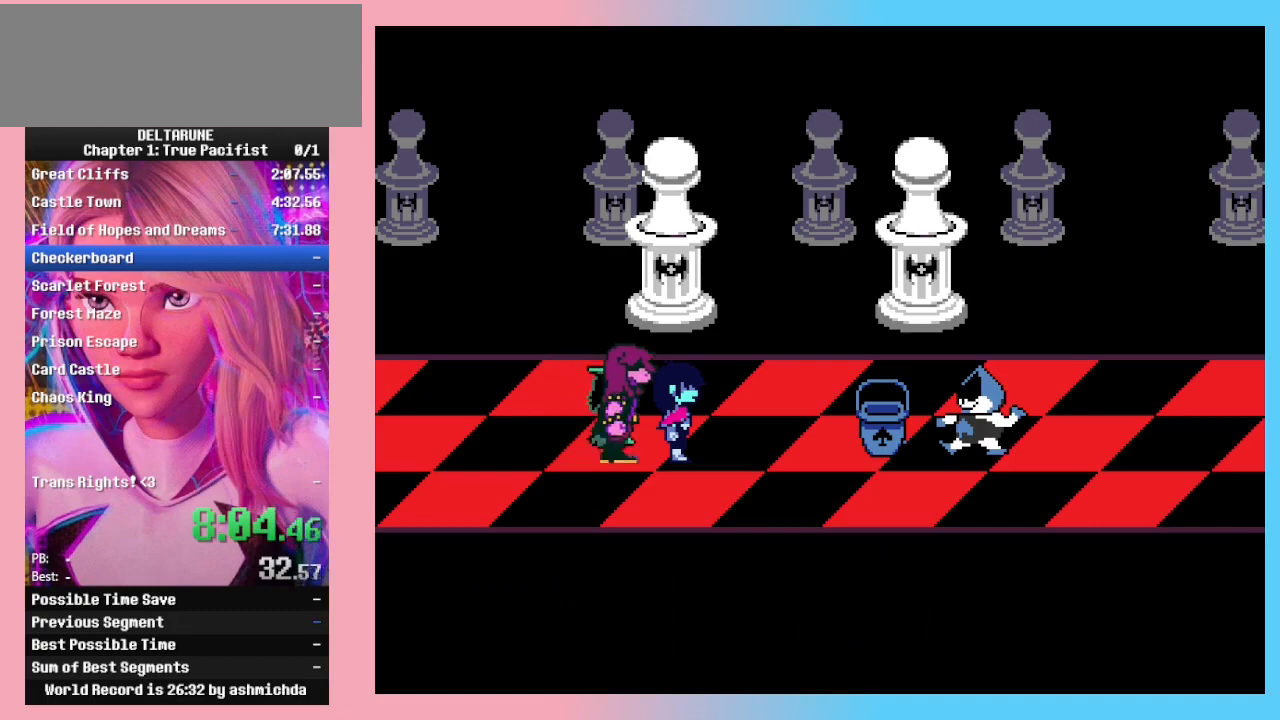
{"keys": ["return", "z"], "events": [[333, "return", "down"], [367, "return", "up"], [367, "z", "down"], [433, "return", "down"], [433, "z", "up"], [467, "z", "down"]]}
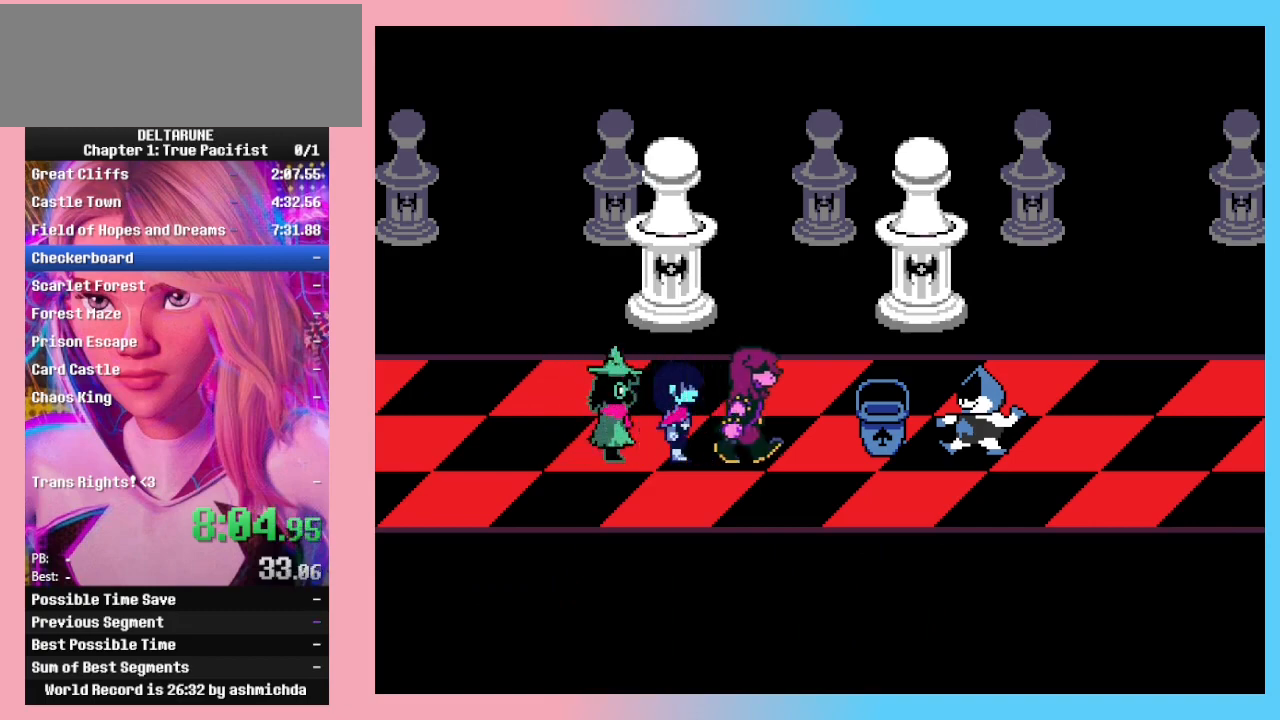
{"keys": ["return", "z"], "events": [[33, "return", "up"], [33, "z", "up"], [67, "return", "down"], [67, "z", "down"], [133, "return", "up"], [133, "z", "up"], [167, "z", "down"], [200, "return", "down"], [267, "return", "up"], [300, "return", "down"], [333, "z", "up"], [400, "return", "up"], [400, "z", "down"], [433, "return", "down"]]}
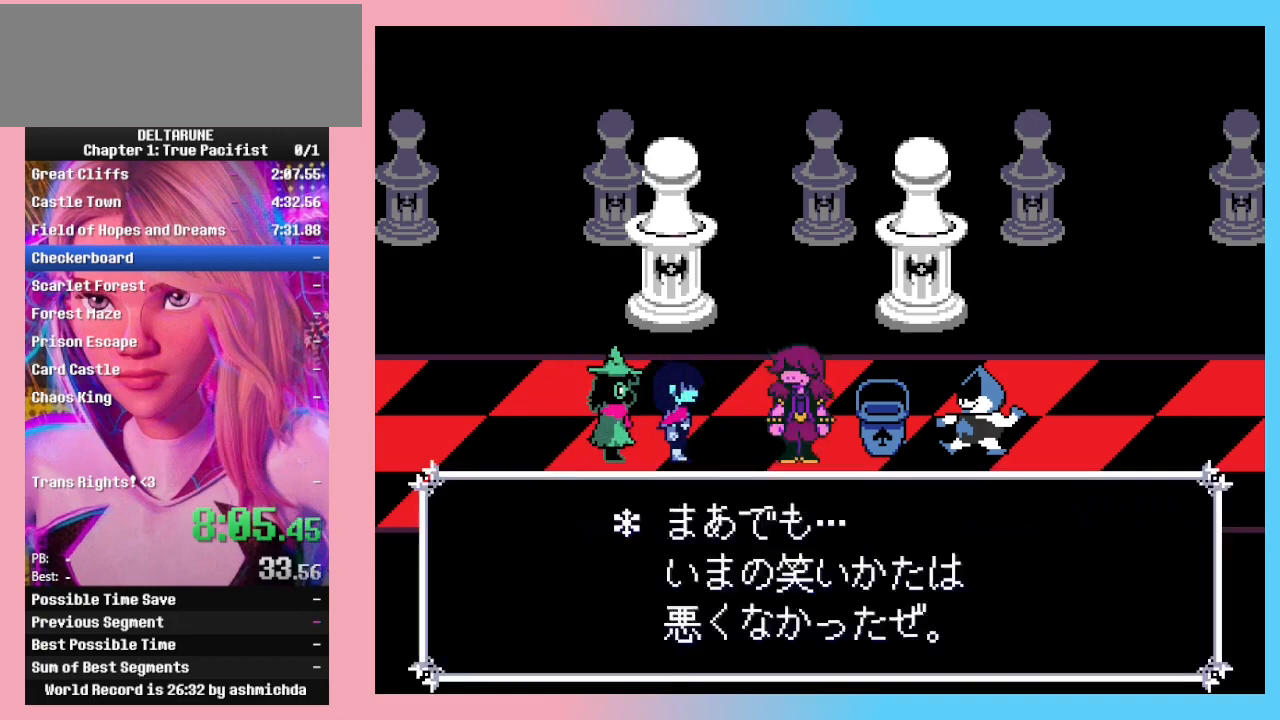
{"keys": ["return"], "events": [[33, "return", "up"], [33, "z", "up"], [67, "return", "down"], [67, "z", "down"], [133, "z", "up"], [167, "return", "up"], [167, "z", "down"], [233, "return", "down"], [233, "z", "up"], [267, "z", "down"], [333, "return", "up"], [333, "z", "up"], [367, "return", "down"], [367, "z", "down"], [433, "z", "up"], [467, "return", "up"], [467, "z", "down"], [500, "return", "down"], [500, "z", "up"]]}
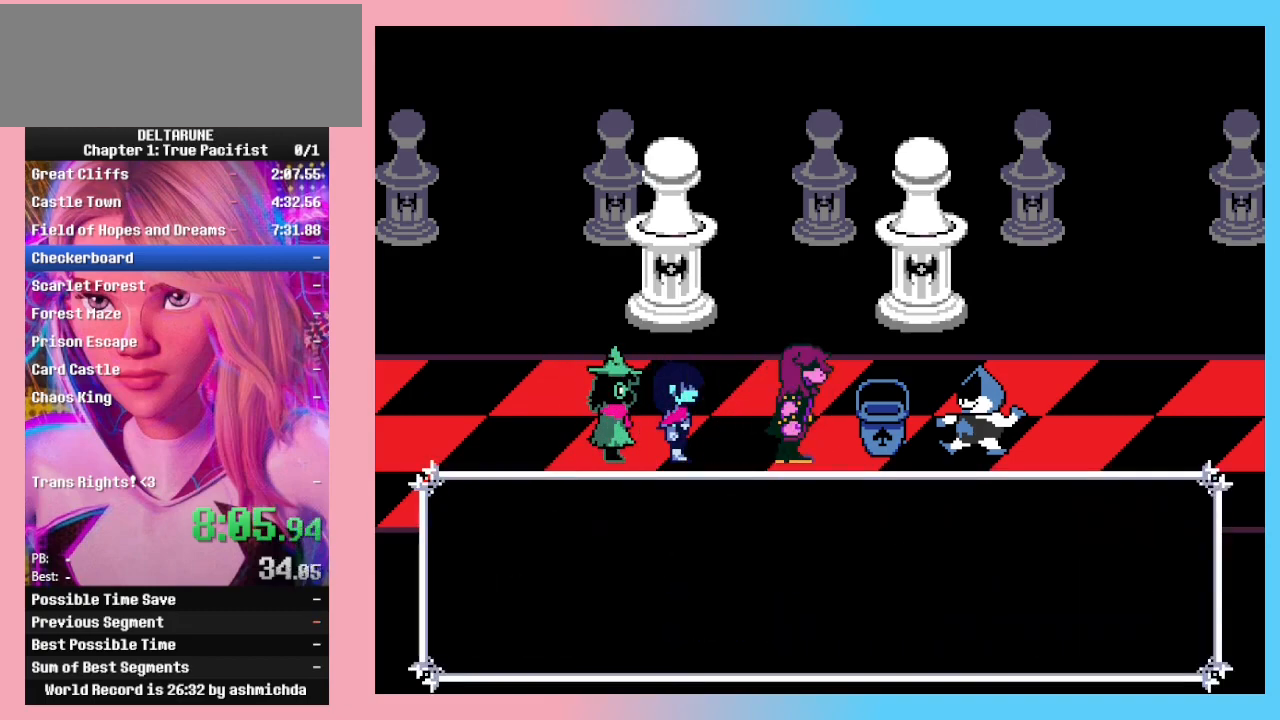
{"keys": [], "events": [[33, "z", "down"], [100, "return", "up"], [100, "z", "up"], [133, "return", "down"], [133, "z", "down"], [200, "z", "up"], [233, "return", "up"], [233, "z", "down"], [300, "z", "up"]]}
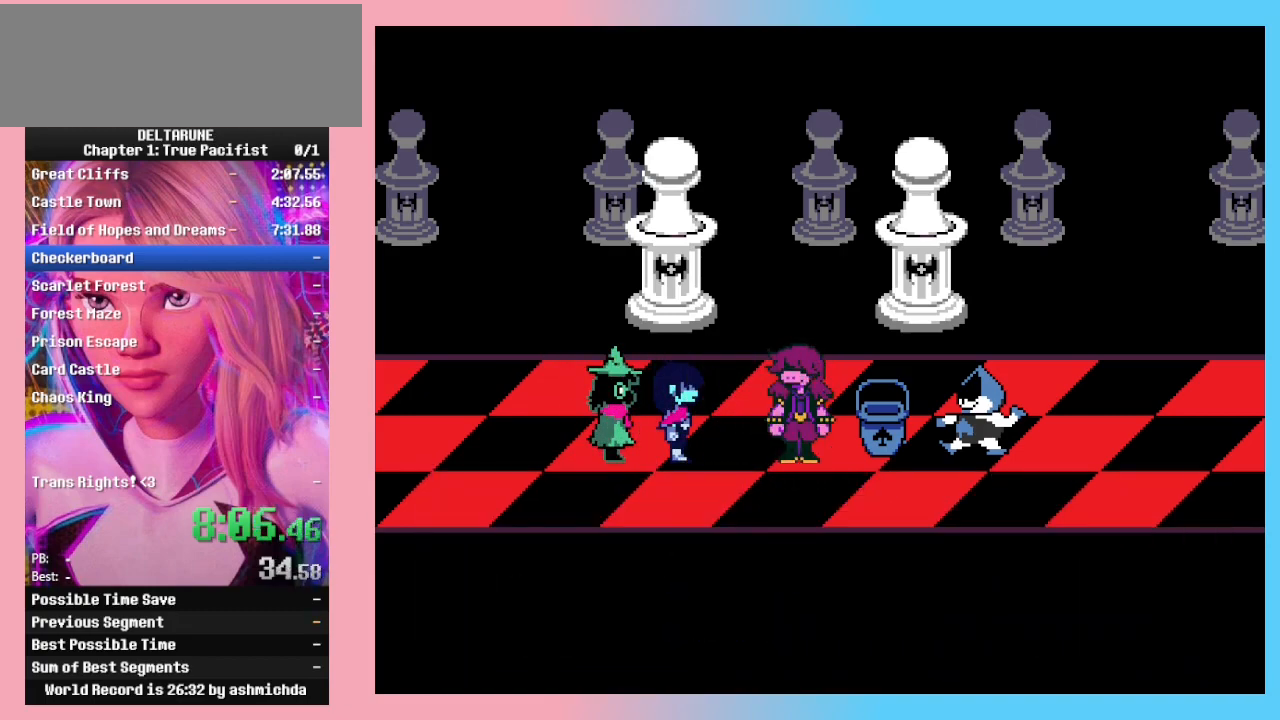
{"keys": ["return", "z"], "events": [[333, "return", "down"], [400, "return", "up"], [400, "z", "down"], [433, "z", "up"], [500, "return", "down"], [500, "z", "down"]]}
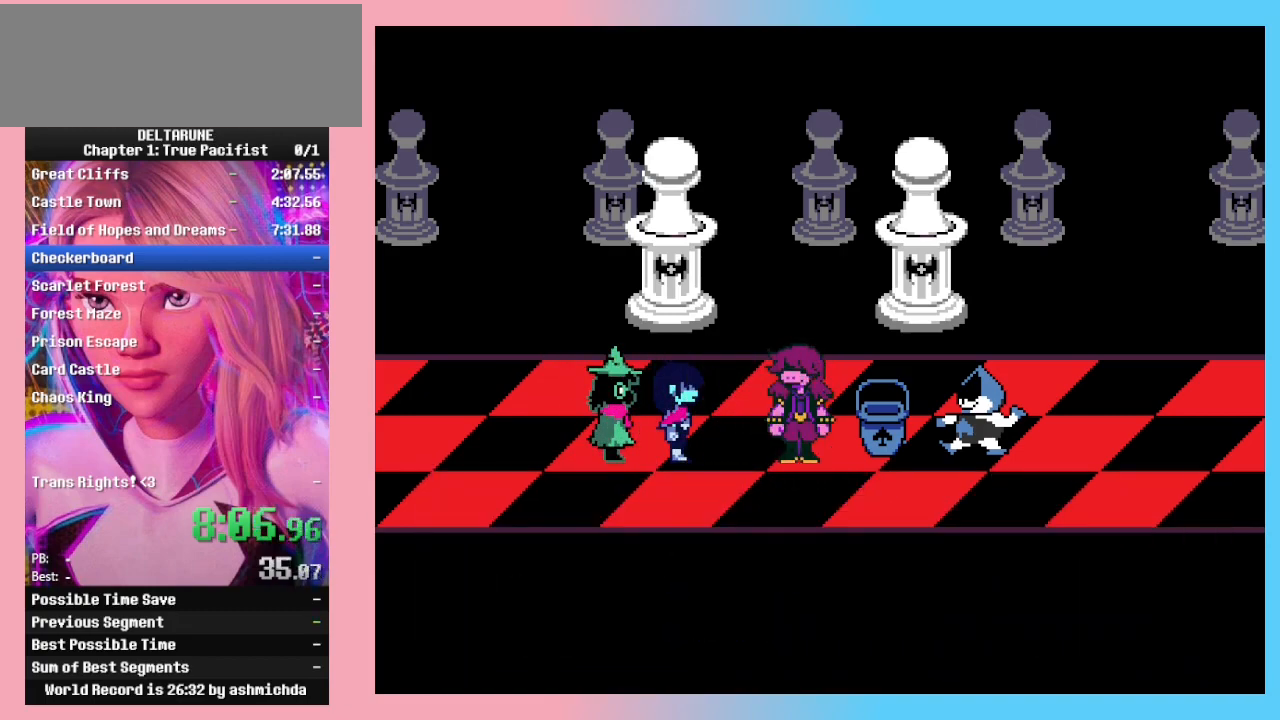
{"keys": ["return", "z"], "events": [[33, "return", "up"], [33, "z", "up"], [100, "return", "down"], [100, "z", "down"], [133, "return", "up"], [133, "z", "up"], [200, "return", "down"], [200, "z", "down"], [233, "z", "up"], [267, "return", "up"], [267, "z", "down"], [333, "return", "down"], [333, "z", "up"], [367, "z", "down"], [400, "return", "up"], [400, "z", "up"], [467, "return", "down"], [467, "z", "down"]]}
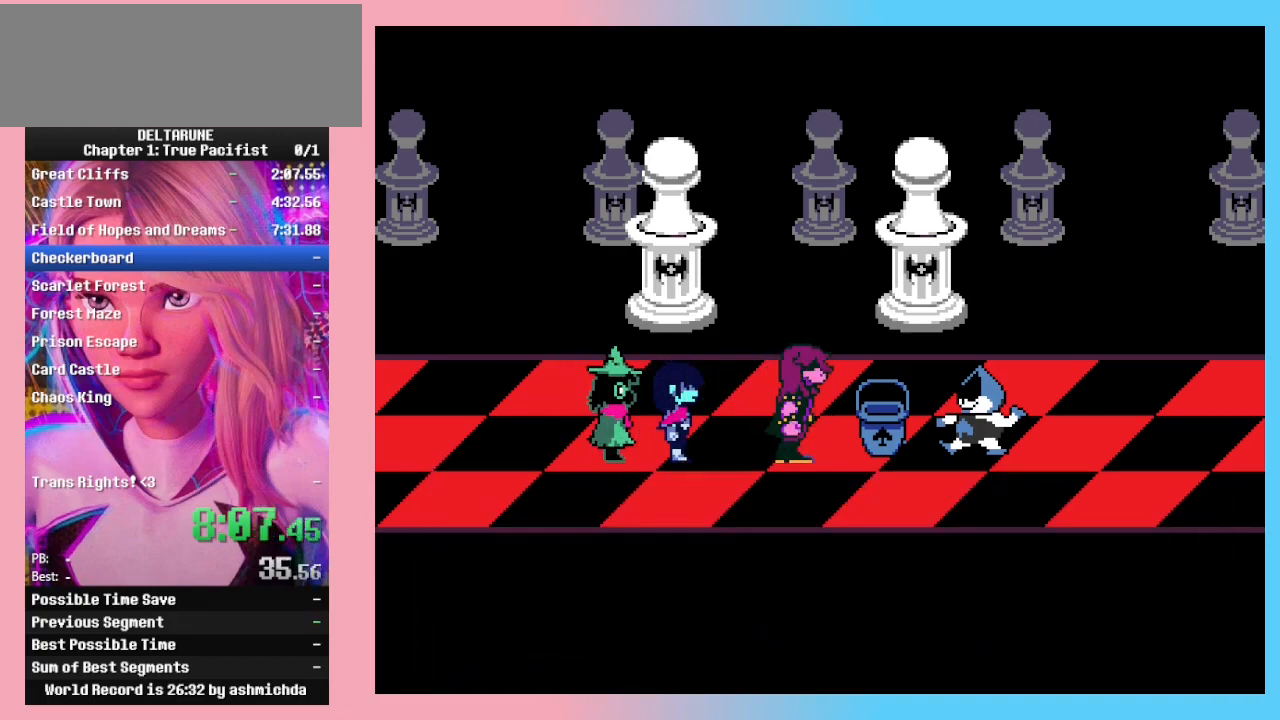
{"keys": ["right"], "events": [[67, "return", "up"], [100, "z", "up"], [333, "right", "down"]]}
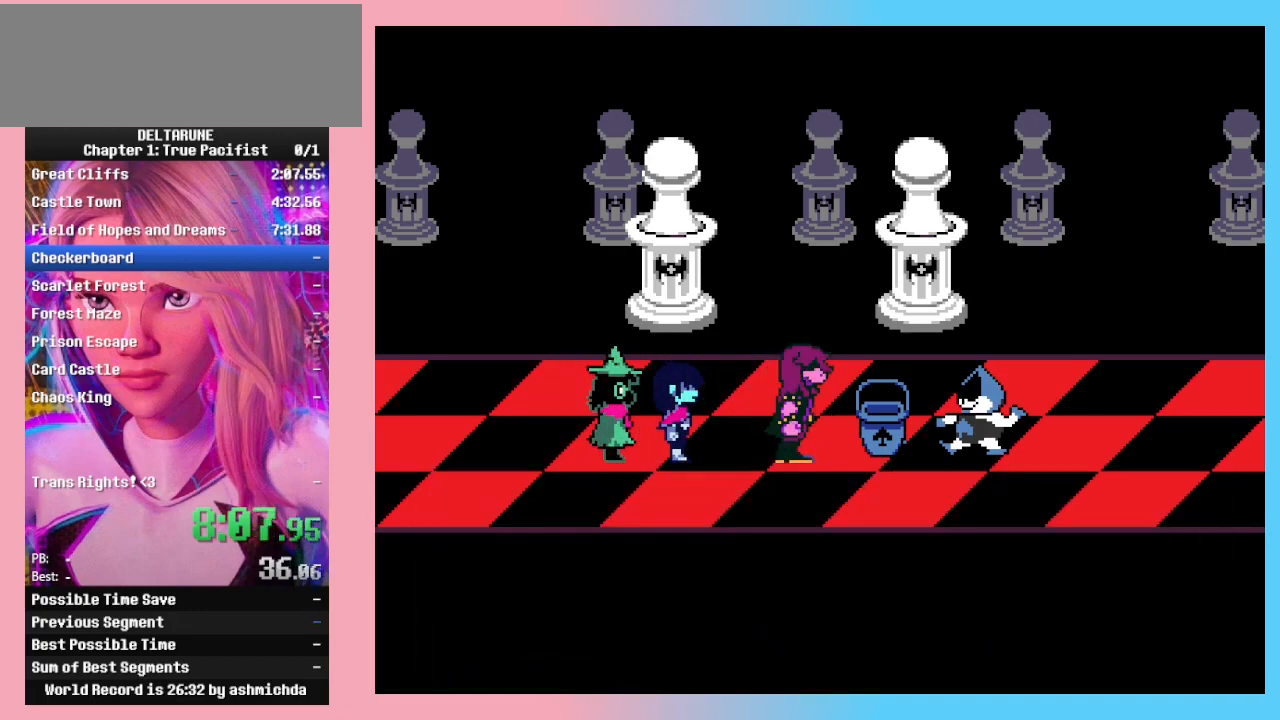
{"keys": ["right"], "events": [[200, "return", "down"], [267, "return", "up"], [267, "z", "down"], [300, "z", "up"], [367, "return", "down"], [367, "z", "down"], [400, "z", "up"], [433, "return", "up"], [433, "z", "down"], [500, "z", "up"]]}
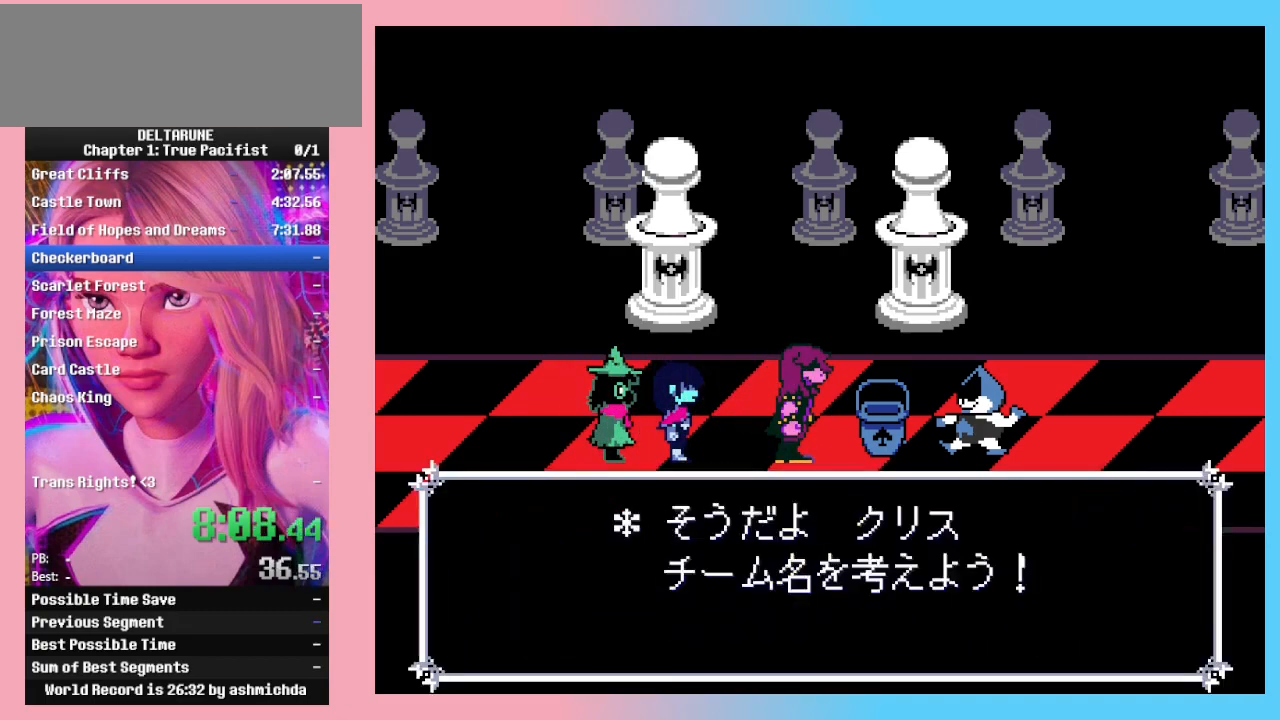
{"keys": ["right"], "events": [[33, "return", "down"], [33, "z", "down"], [100, "return", "up"], [100, "z", "up"], [133, "z", "down"], [200, "return", "down"], [200, "z", "up"], [233, "z", "down"], [267, "return", "up"], [367, "z", "up"]]}
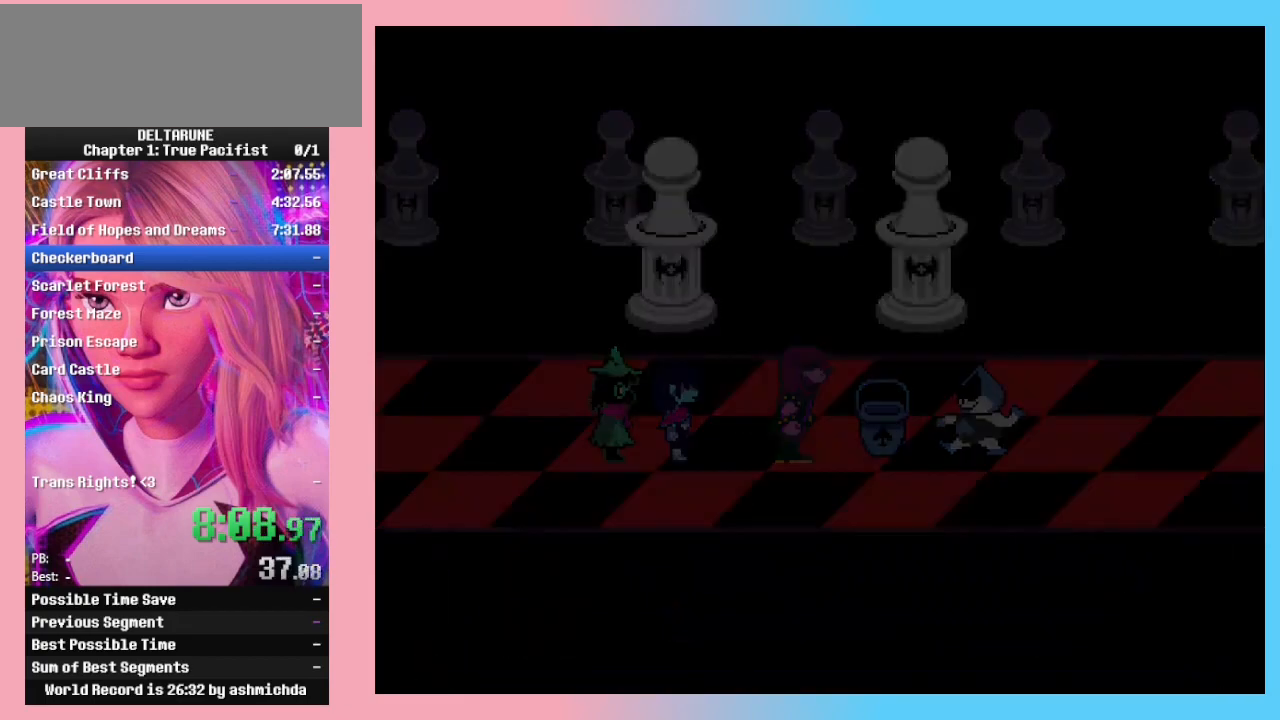
{"keys": ["right"], "events": []}
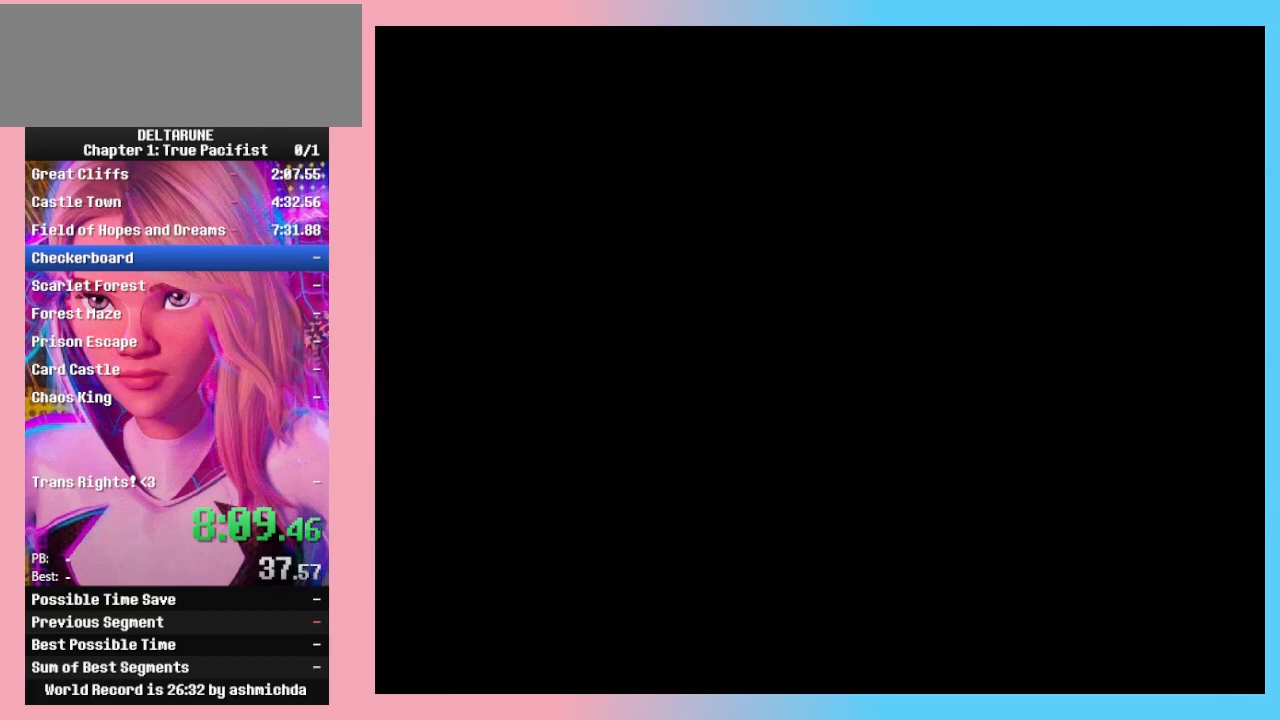
{"keys": ["right"], "events": []}
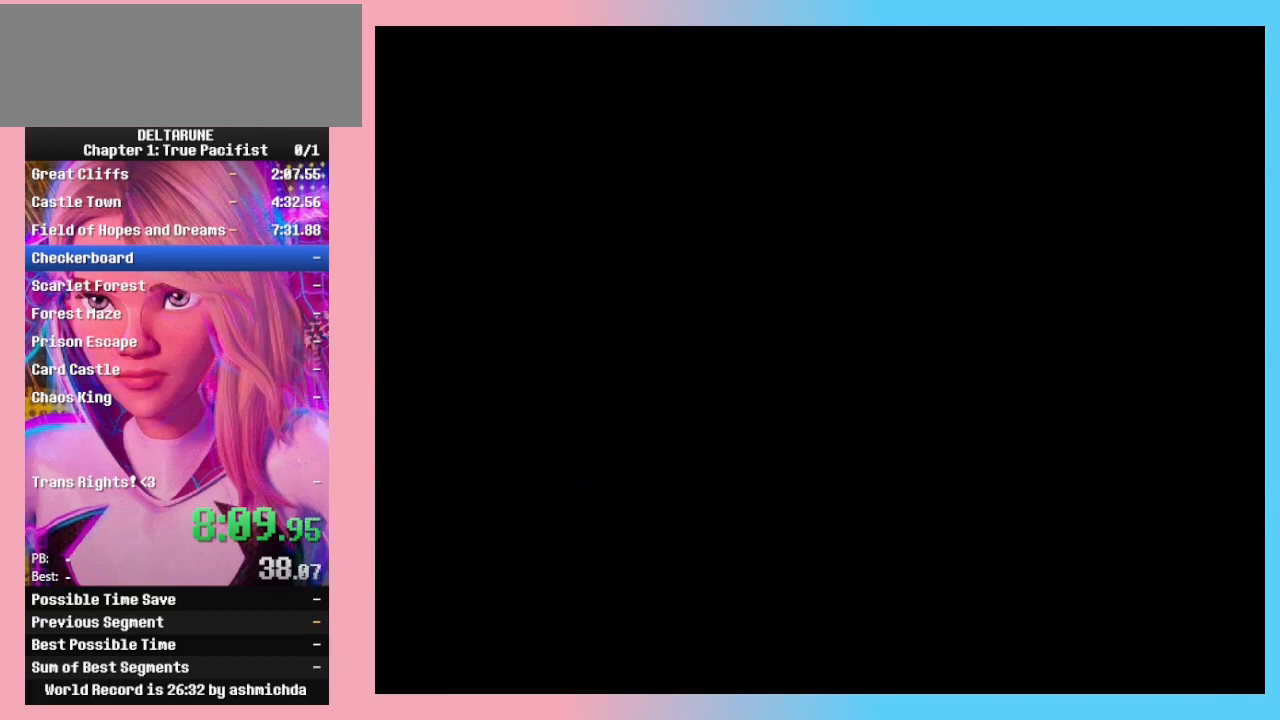
{"keys": ["right"], "events": []}
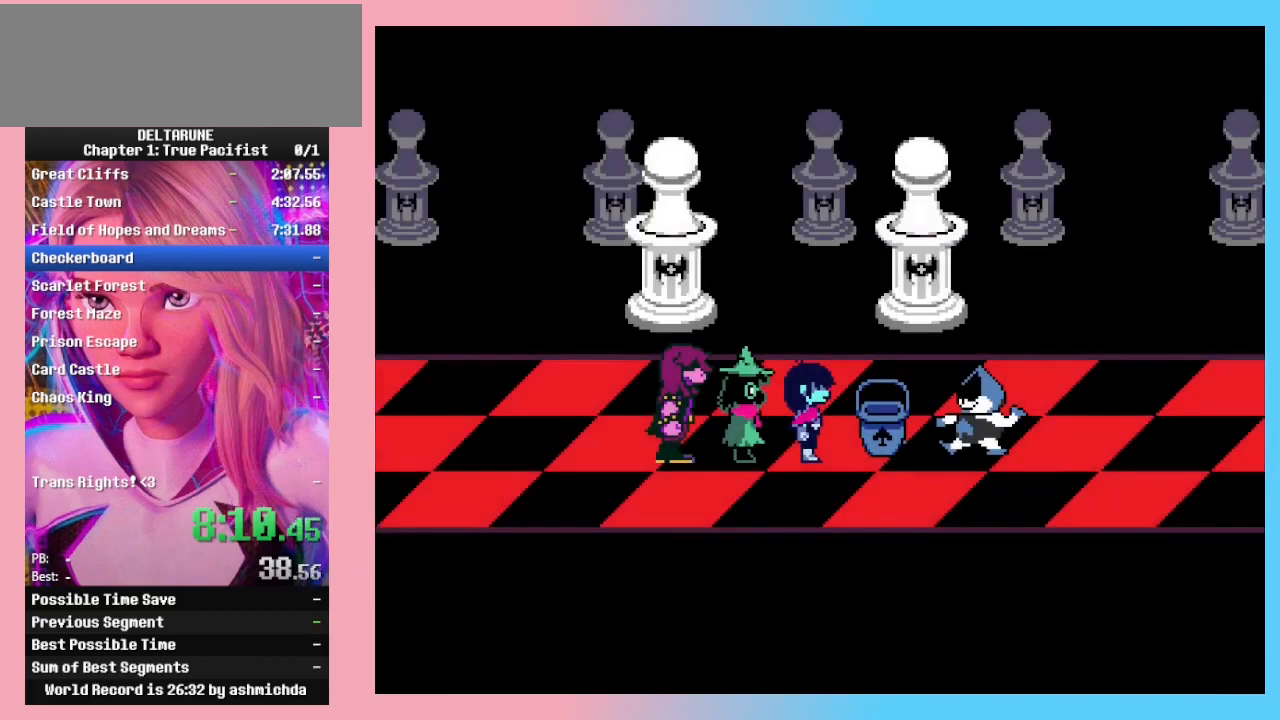
{"keys": ["right", "z"], "events": [[100, "return", "down"], [167, "return", "up"], [200, "z", "down"], [233, "return", "down"], [233, "z", "up"], [300, "z", "down"], [333, "return", "up"], [333, "z", "up"], [367, "return", "down"], [367, "z", "down"], [433, "z", "up"], [467, "return", "up"], [467, "z", "down"]]}
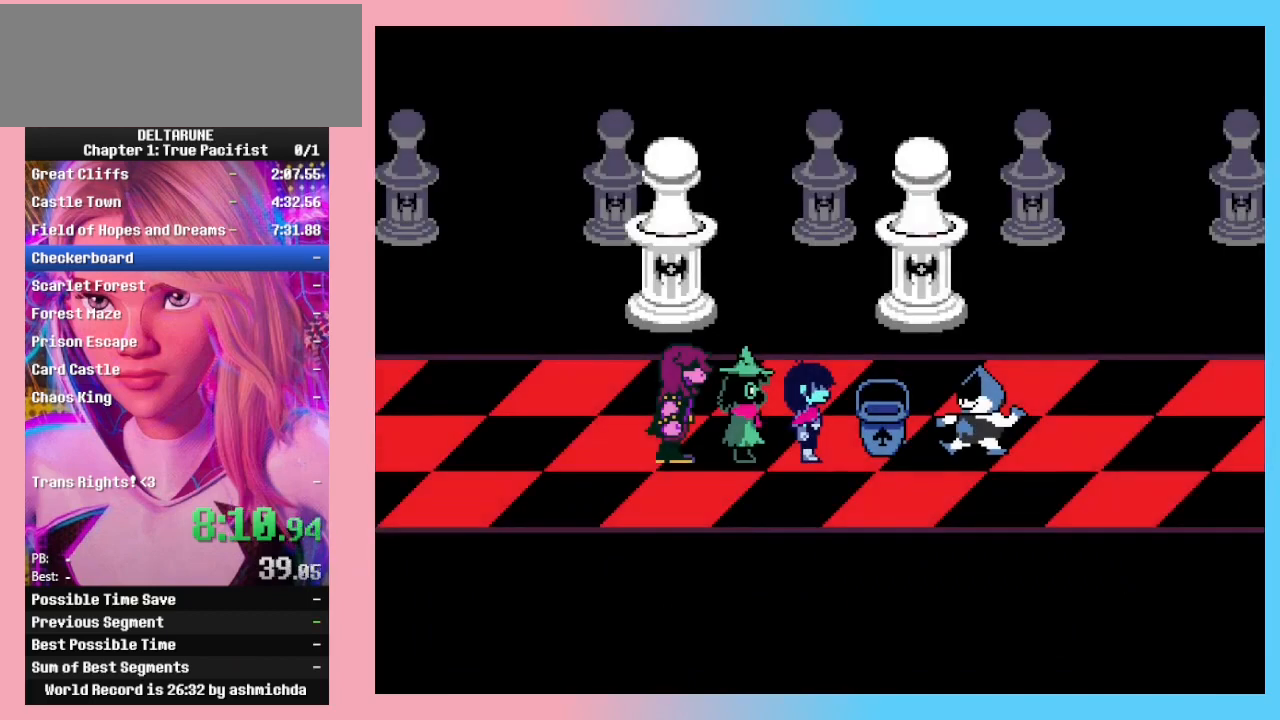
{"keys": ["right", "z"], "events": [[33, "return", "down"], [33, "z", "up"], [133, "return", "up"], [167, "return", "down"], [167, "z", "down"], [200, "z", "up"], [267, "return", "up"], [267, "z", "down"], [300, "return", "down"], [367, "return", "up"], [367, "z", "up"], [400, "z", "down"], [433, "return", "down"], [433, "z", "up"], [500, "return", "up"], [500, "z", "down"]]}
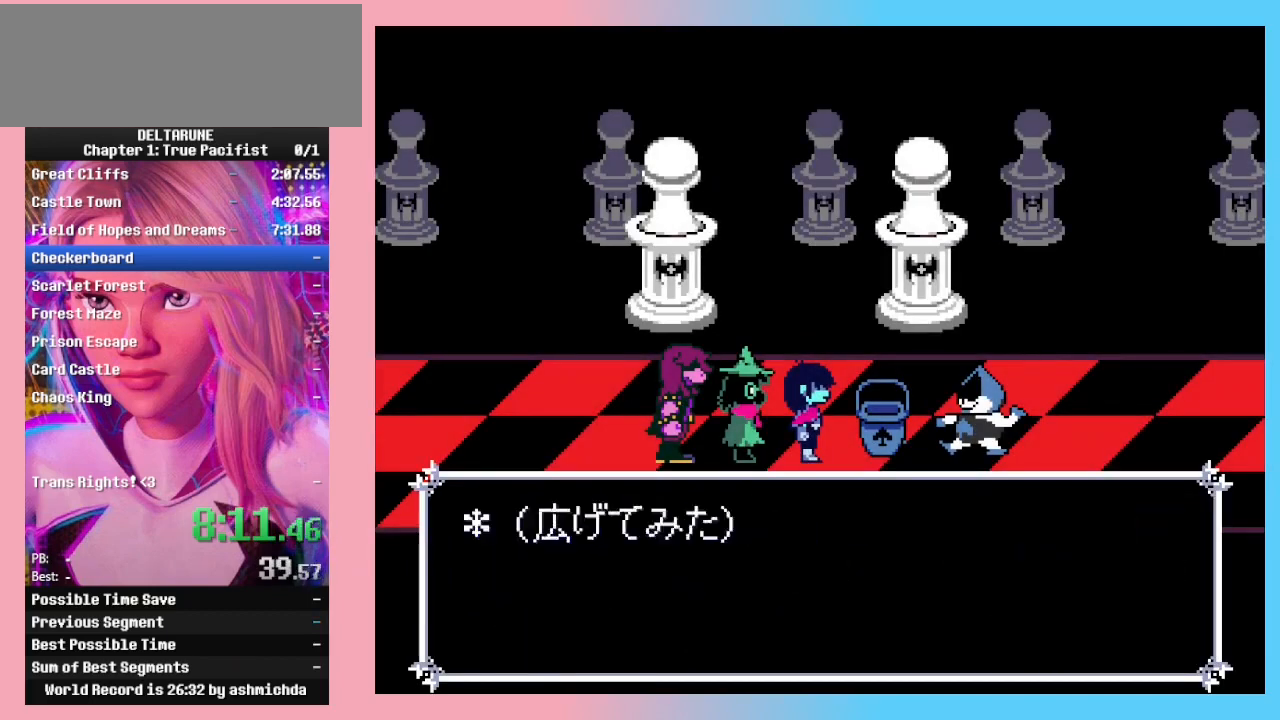
{"keys": ["return", "right", "z"], "events": [[33, "return", "down"], [33, "z", "up"], [67, "z", "down"], [133, "z", "up"], [167, "return", "up"], [167, "z", "down"], [233, "return", "down"], [233, "z", "up"], [267, "return", "up"], [267, "z", "down"], [367, "return", "down"], [467, "return", "up"], [500, "return", "down"]]}
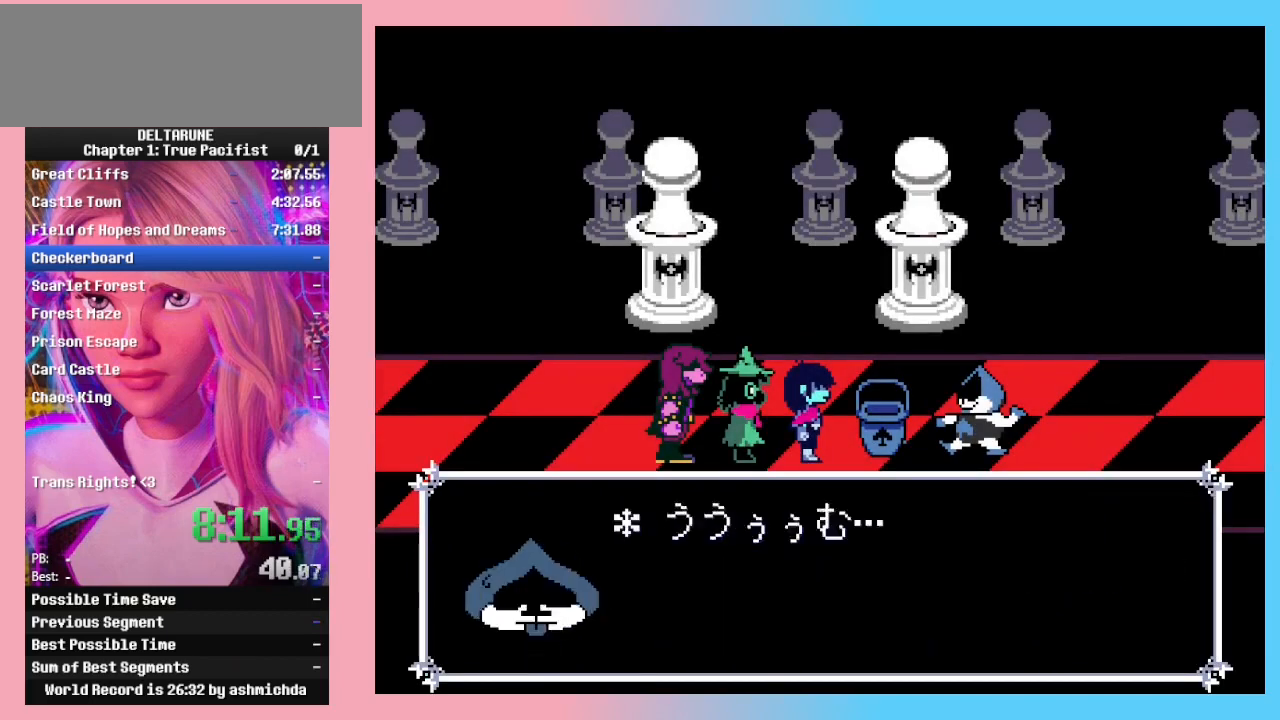
{"keys": ["right"], "events": [[133, "return", "up"], [133, "z", "up"]]}
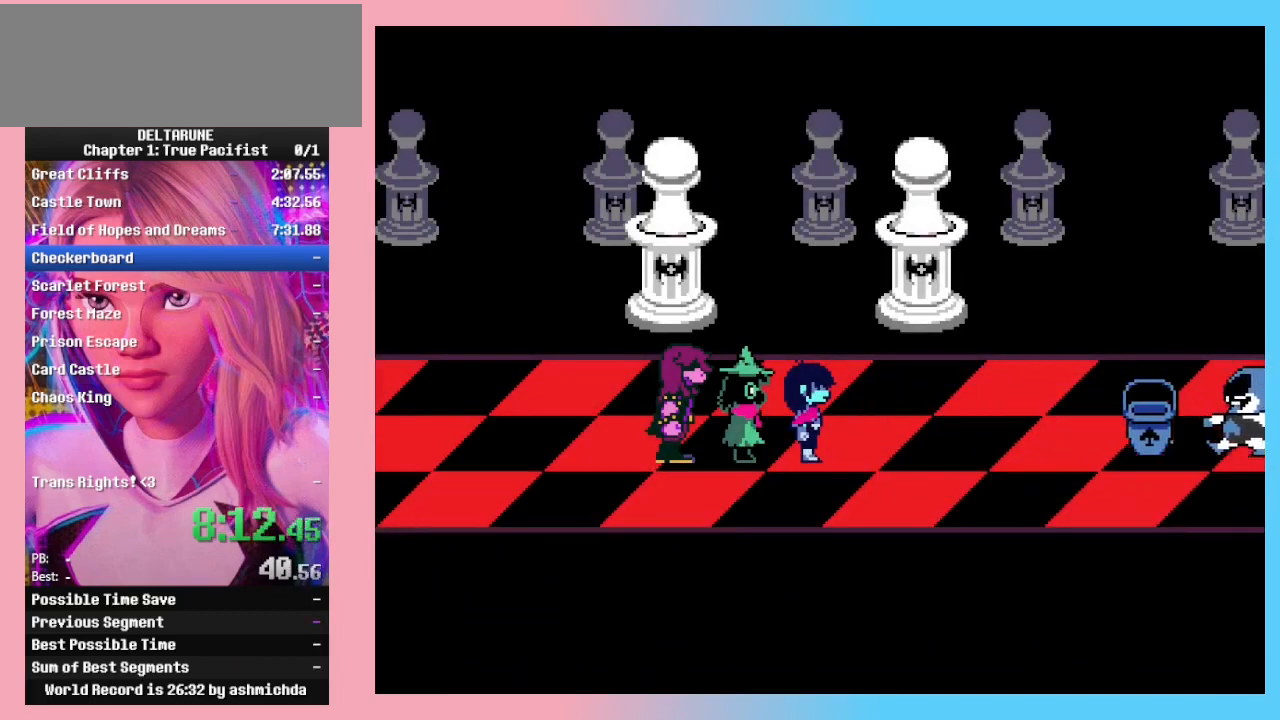
{"keys": ["right"], "events": []}
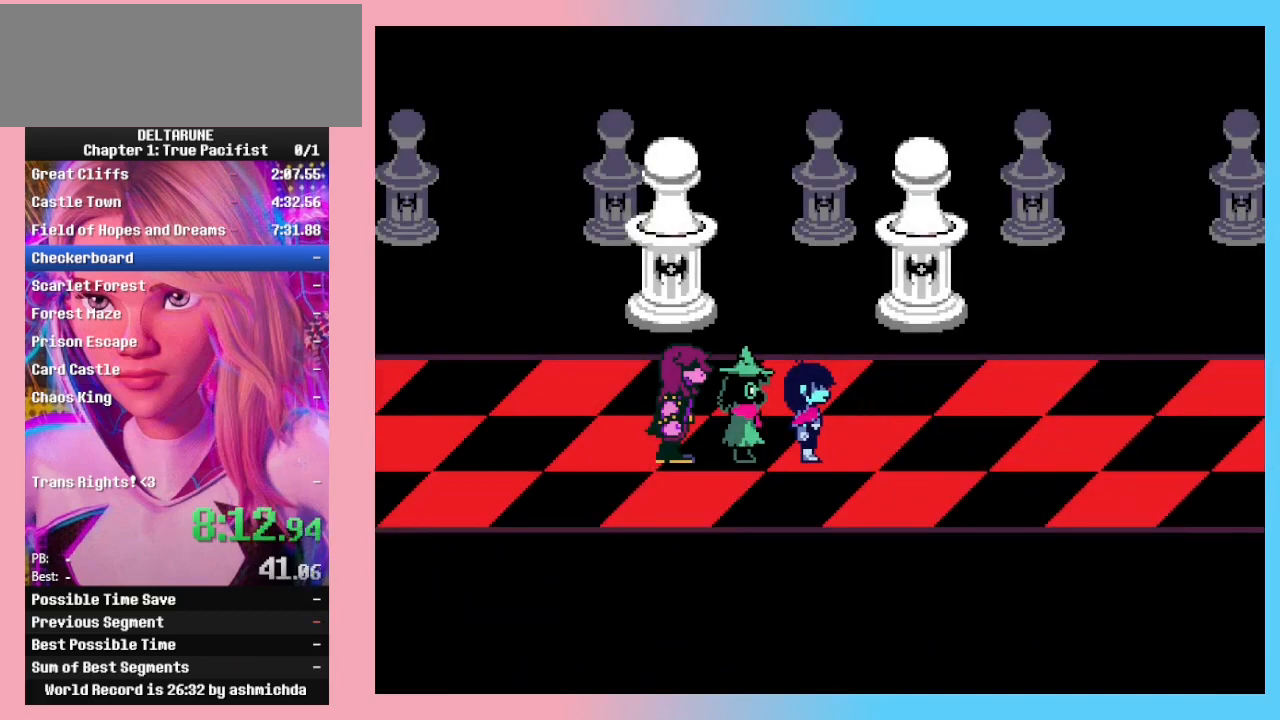
{"keys": ["right"], "events": []}
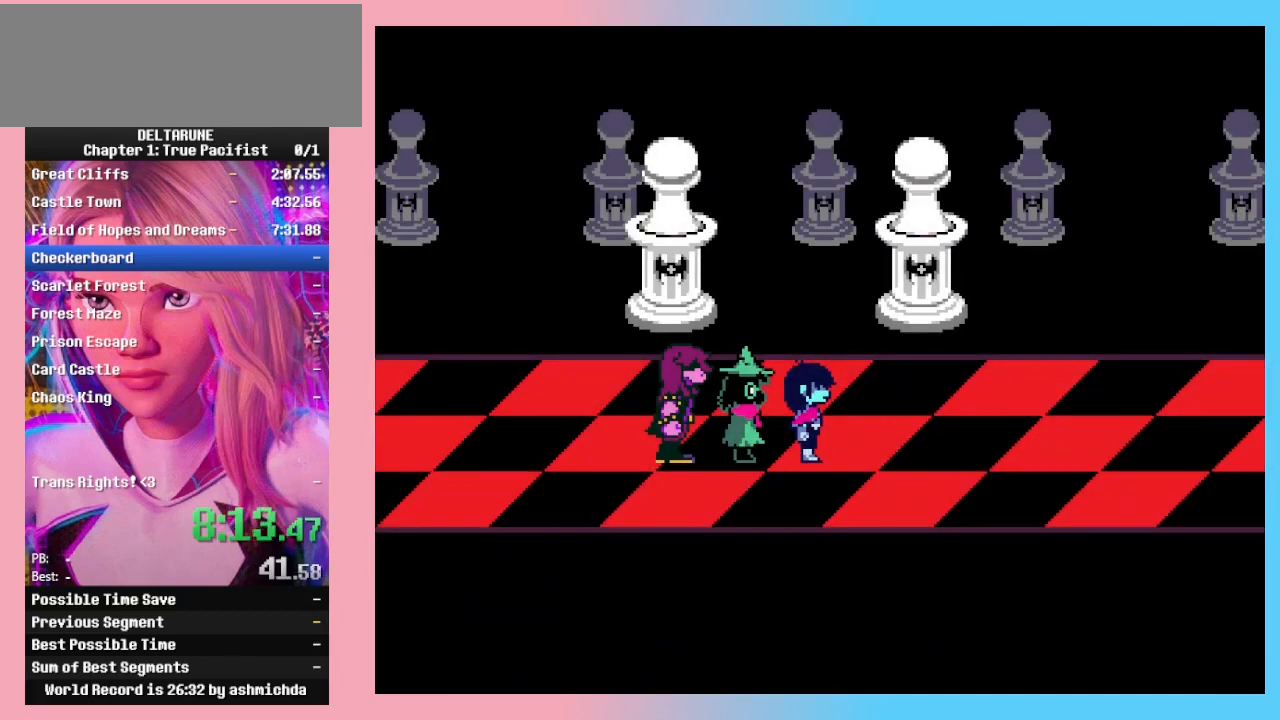
{"keys": ["right"], "events": []}
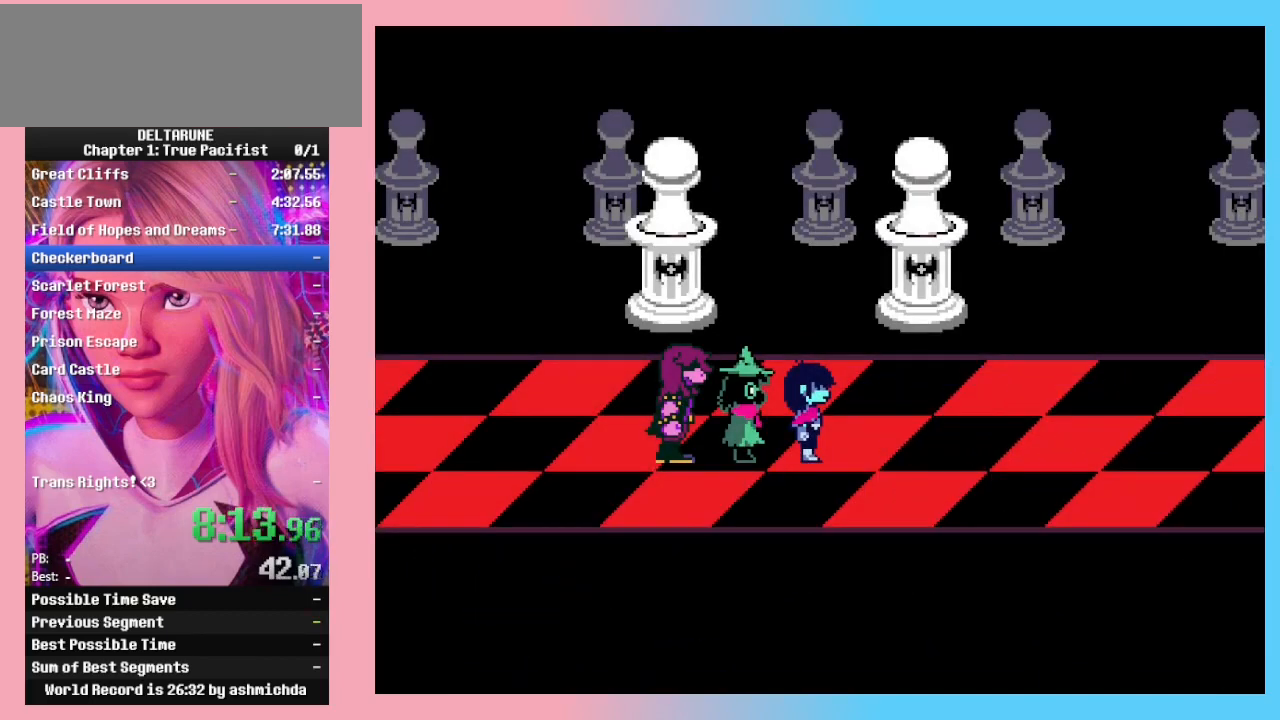
{"keys": ["right"], "events": []}
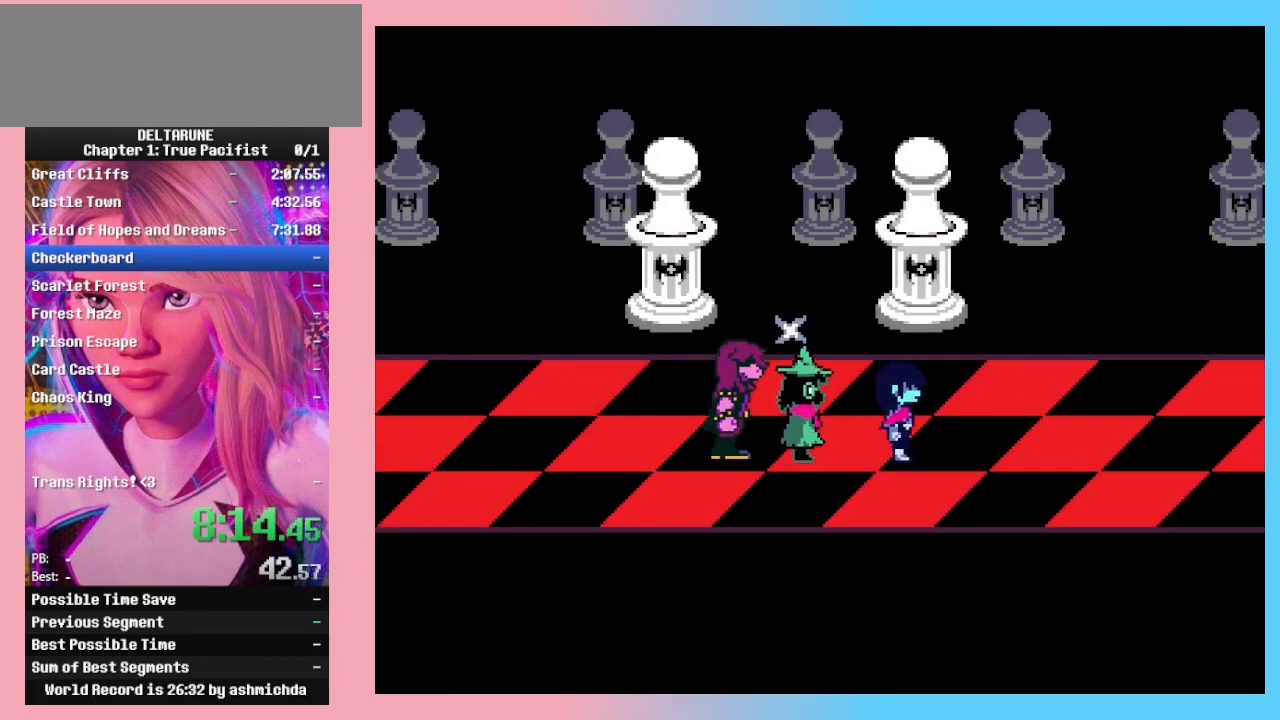
{"keys": ["right"], "events": []}
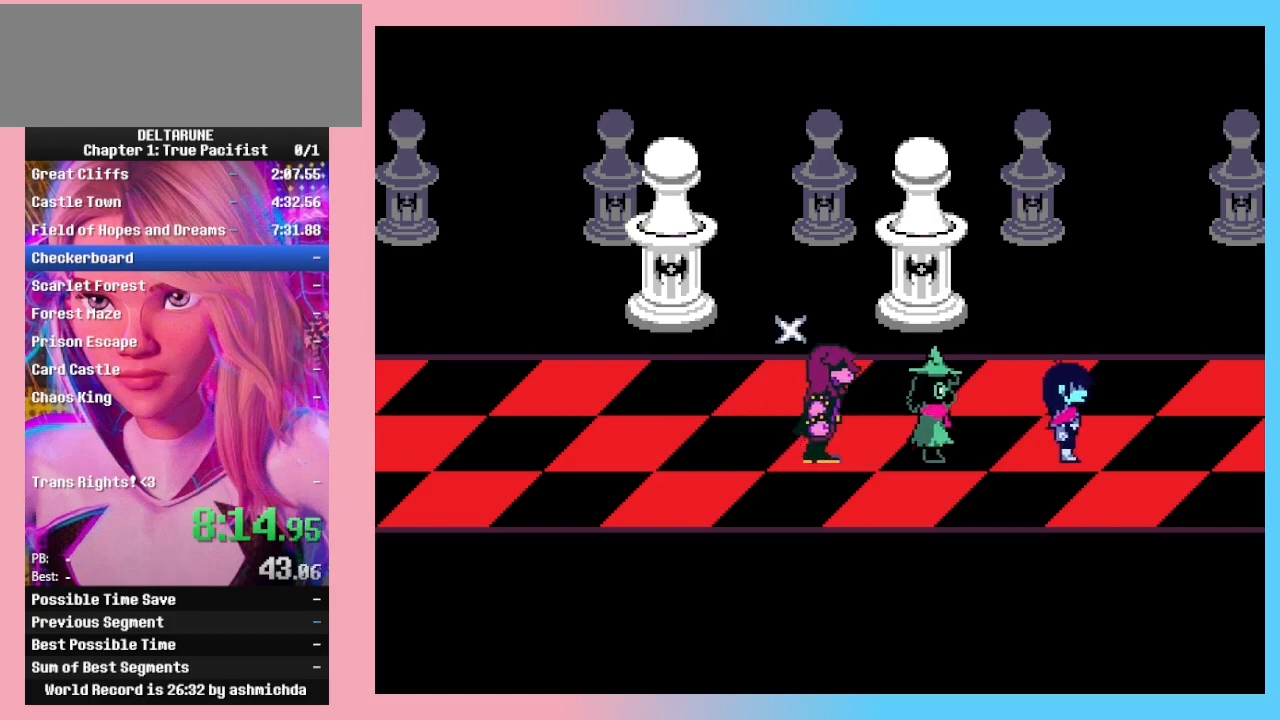
{"keys": ["right"], "events": []}
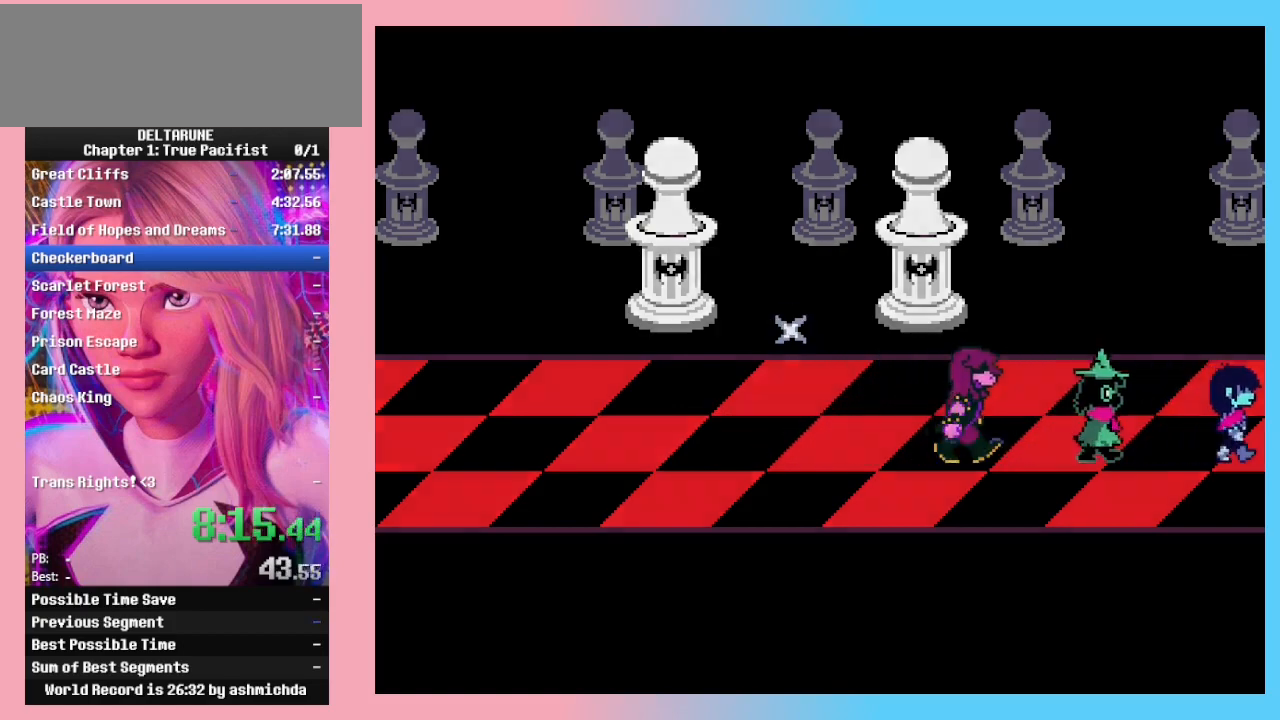
{"keys": ["right"], "events": []}